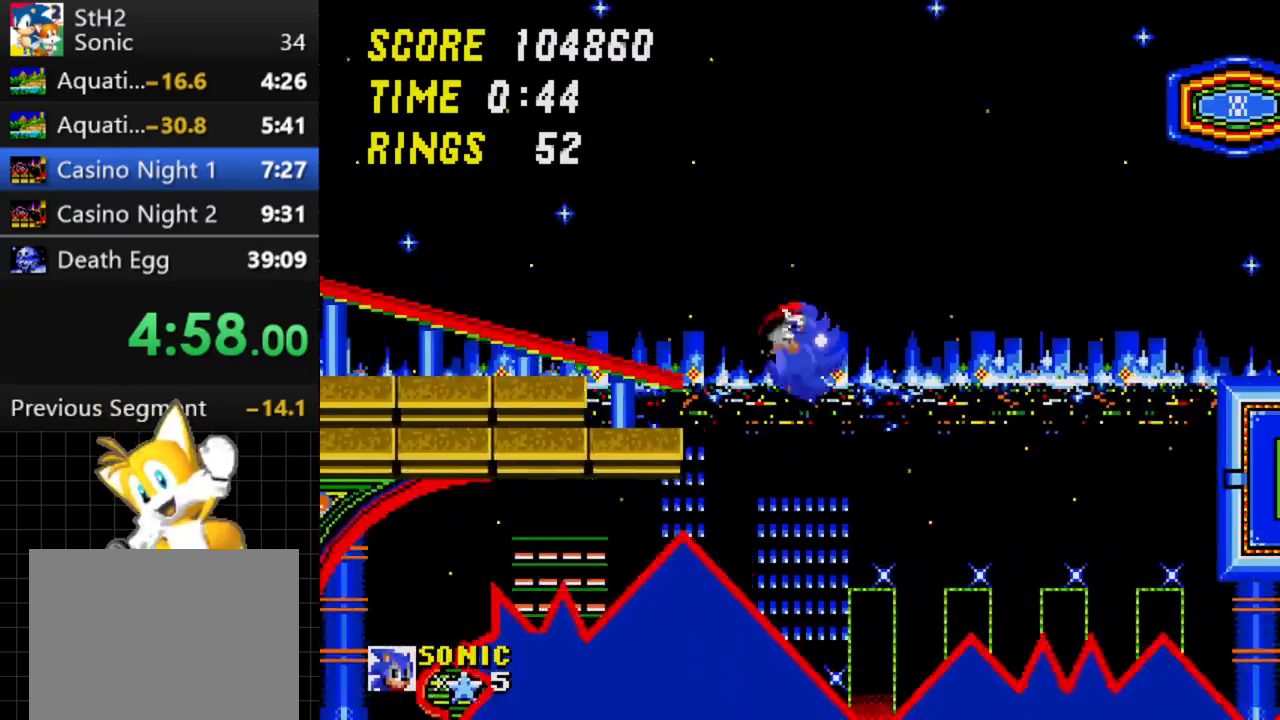
Gameplay with a controller; each line is a JSON object with the inputs held at the frame after it. "events" lists button and stick changes between this image and that frame as [ms after this image, input, new state], when the widget could be followed in between. Not read: L3 R3.
{"buttons": [], "events": [[17, "DPAD_DOWN", "up"], [183, "DPAD_LEFT", "down"], [467, "DPAD_LEFT", "up"]]}
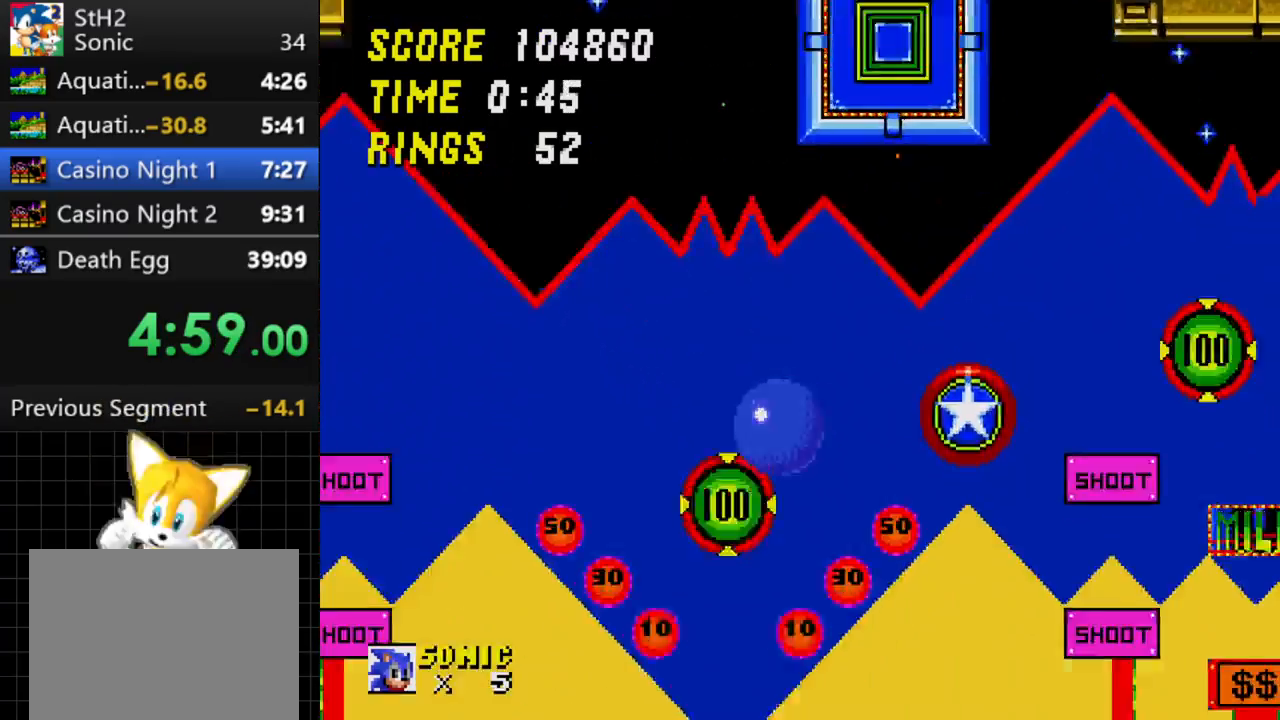
{"buttons": [], "events": []}
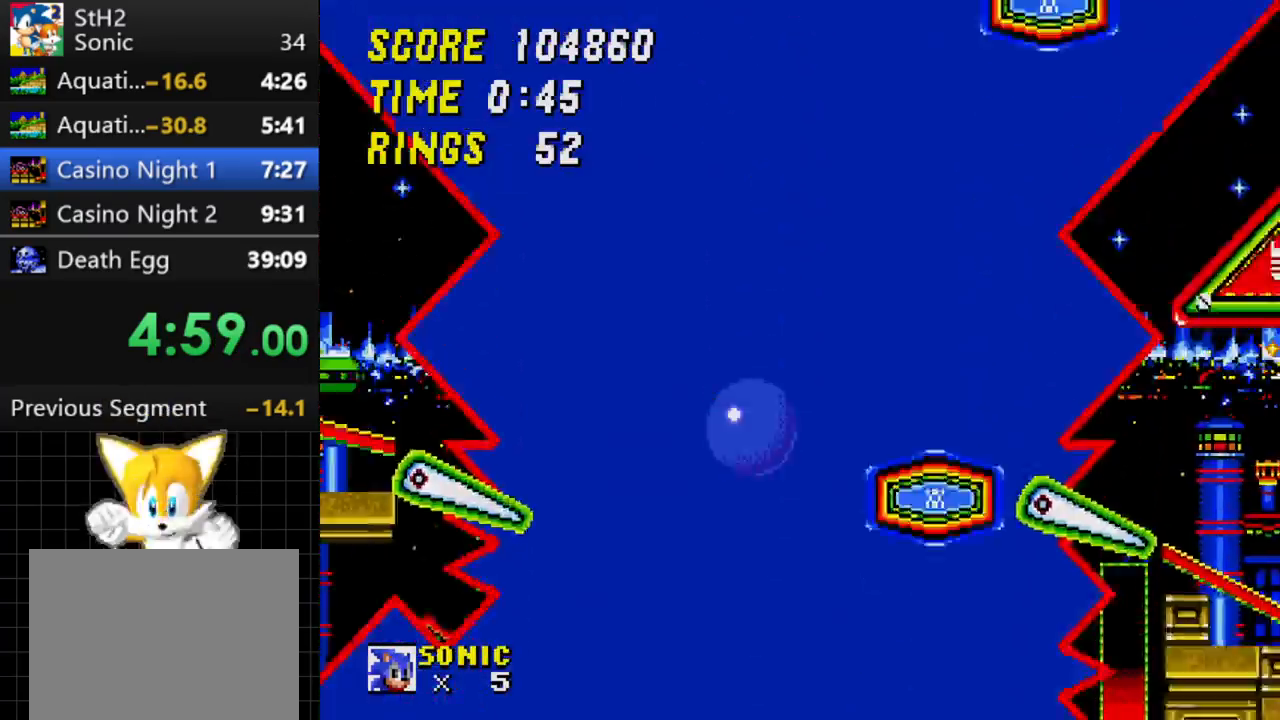
{"buttons": [], "events": []}
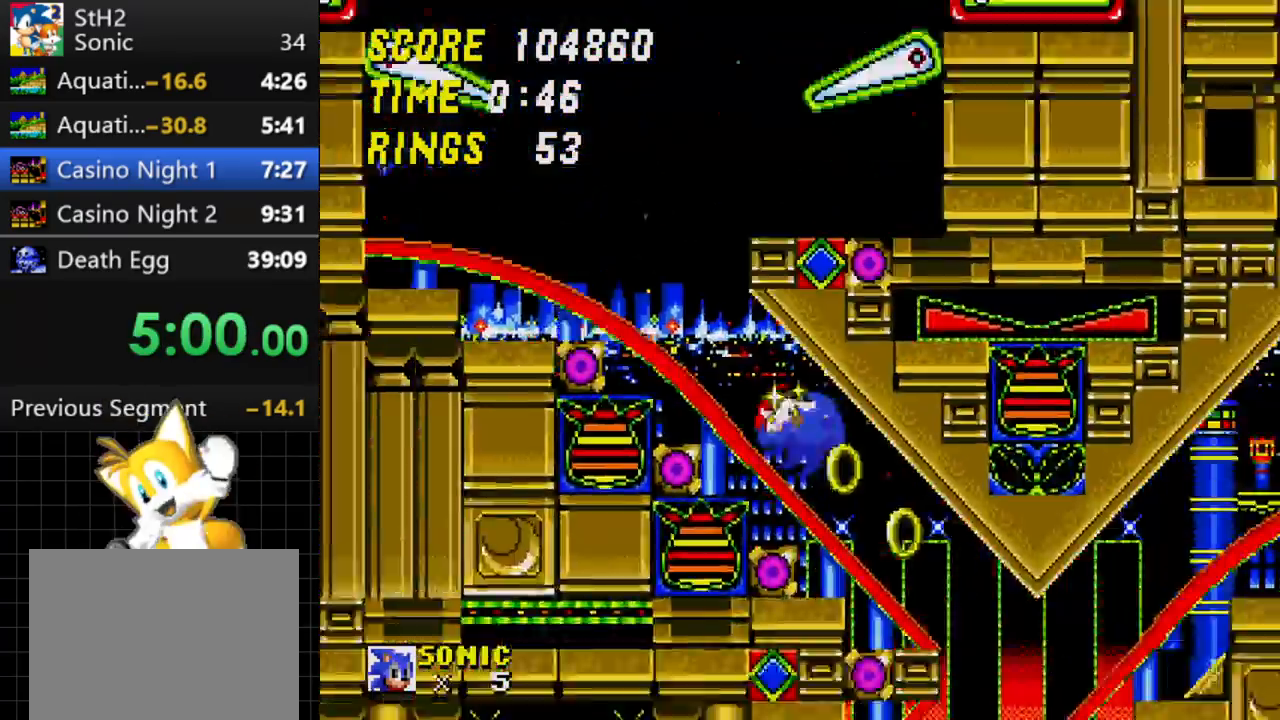
{"buttons": ["C"], "events": [[400, "C", "down"]]}
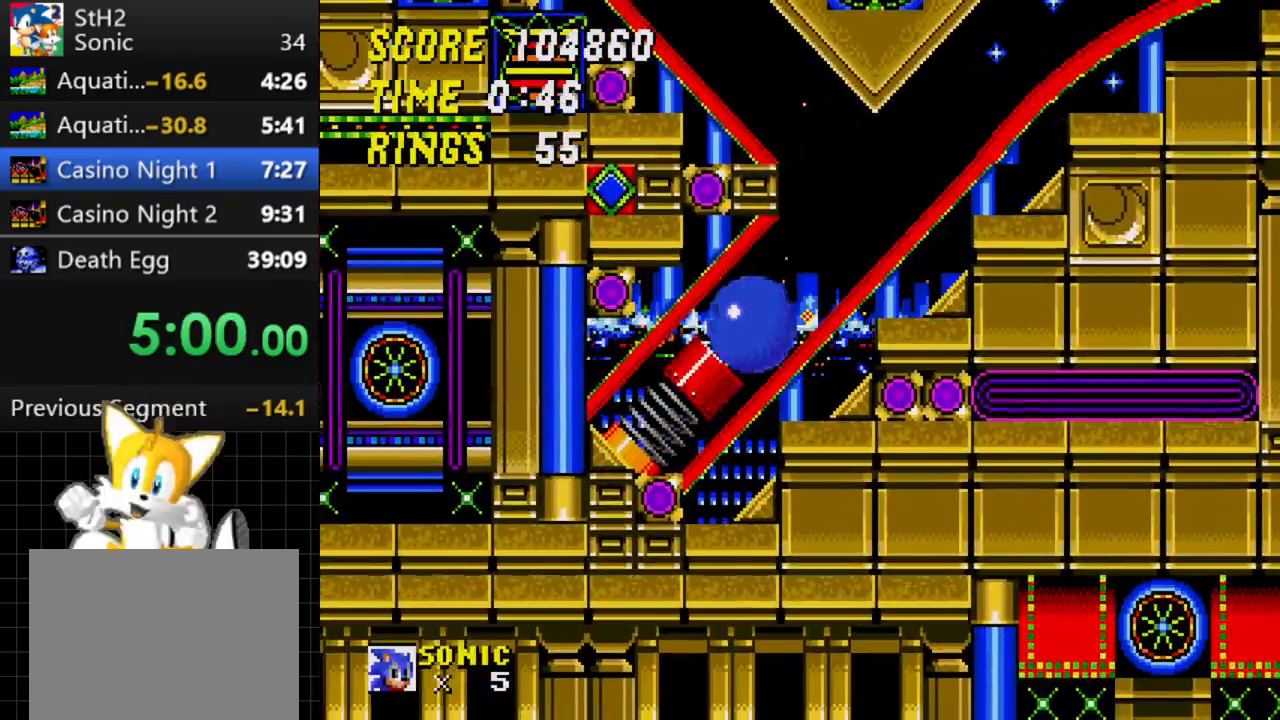
{"buttons": ["C"], "events": []}
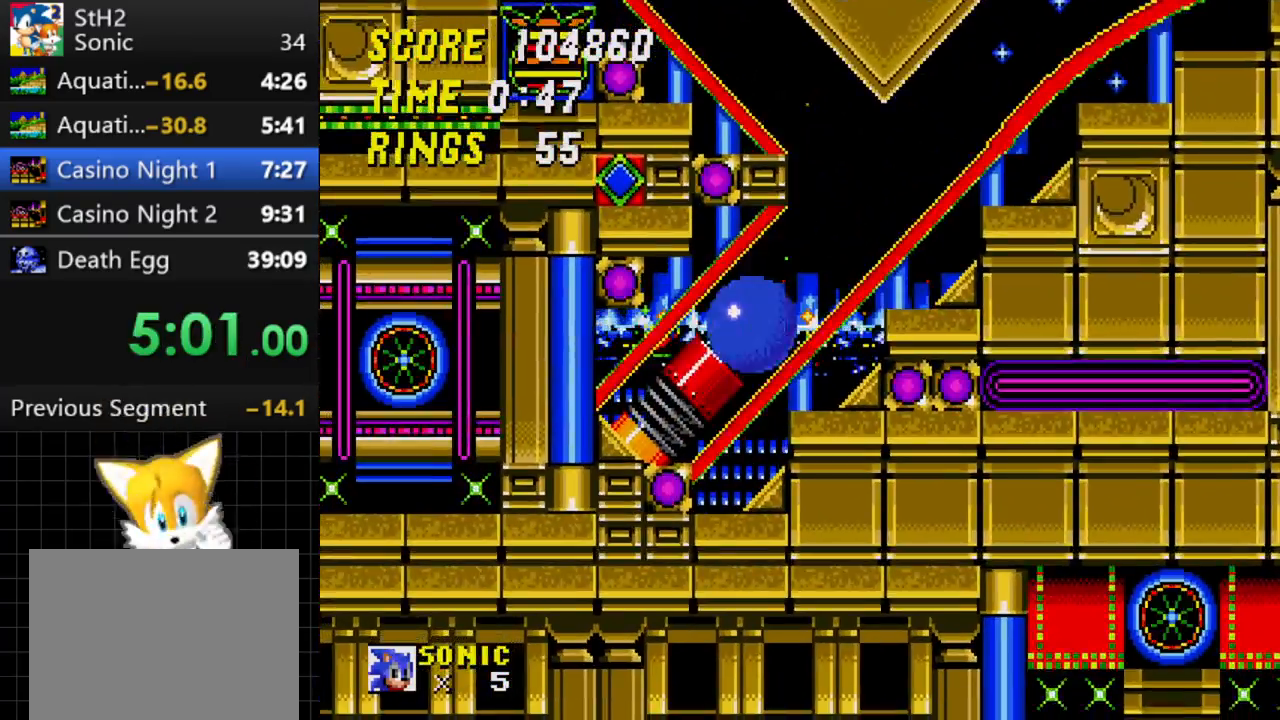
{"buttons": ["C"], "events": []}
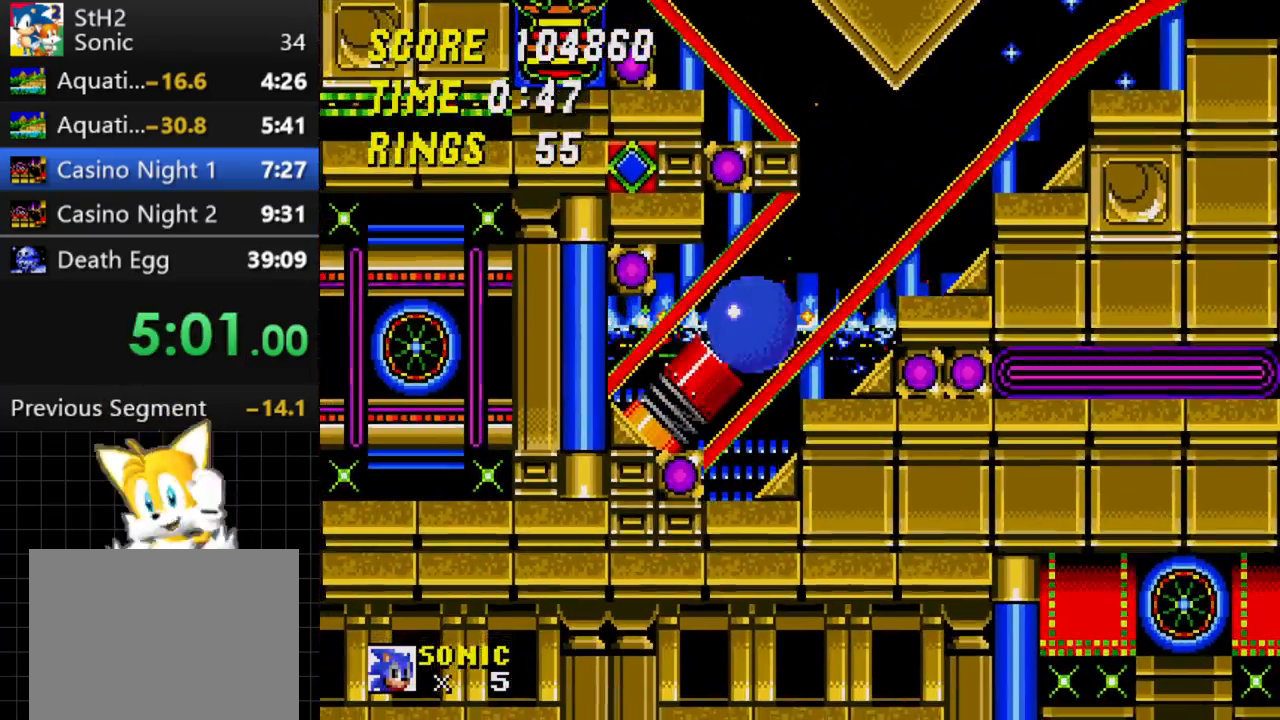
{"buttons": ["C"], "events": []}
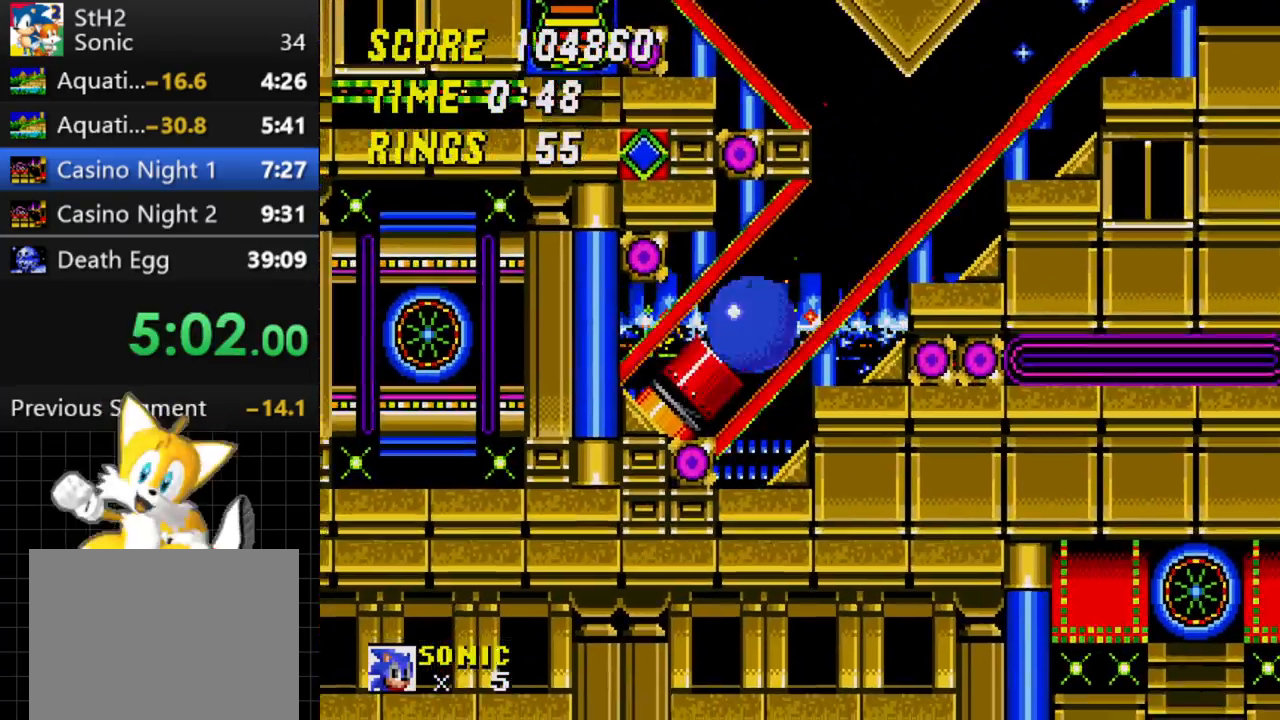
{"buttons": [], "events": [[33, "C", "up"]]}
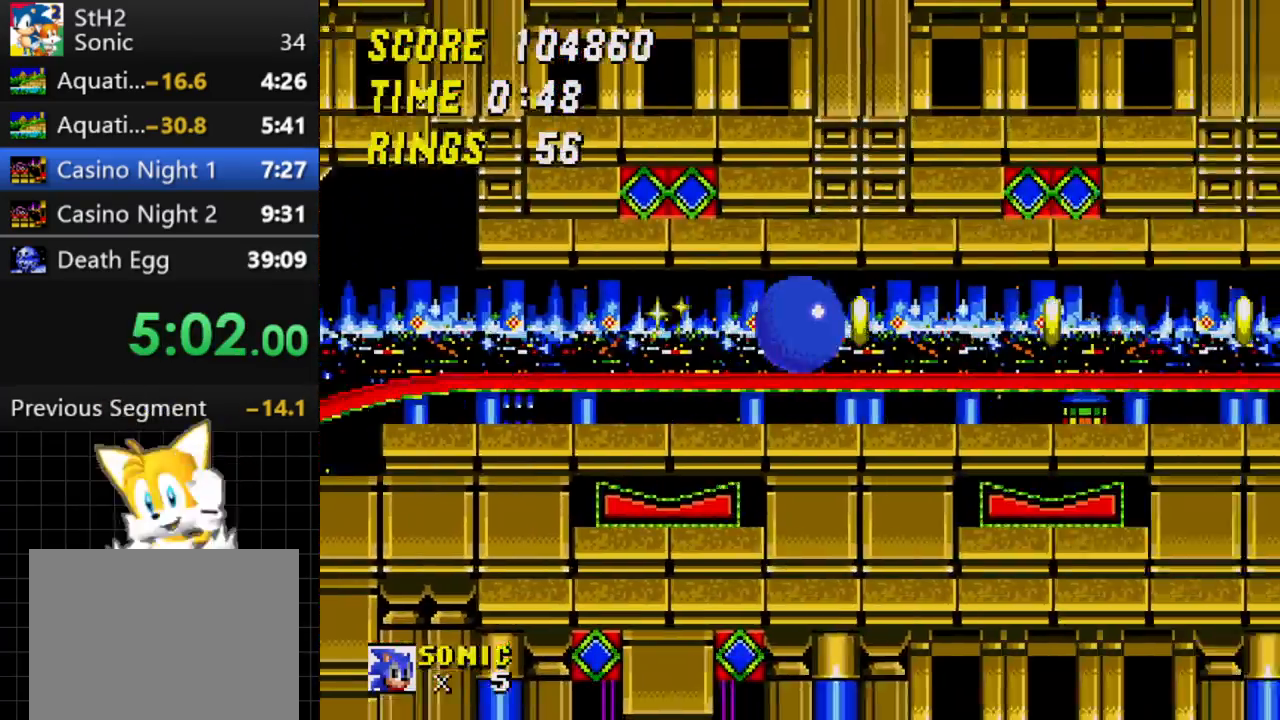
{"buttons": ["DPAD_RIGHT"], "events": [[33, "DPAD_RIGHT", "down"]]}
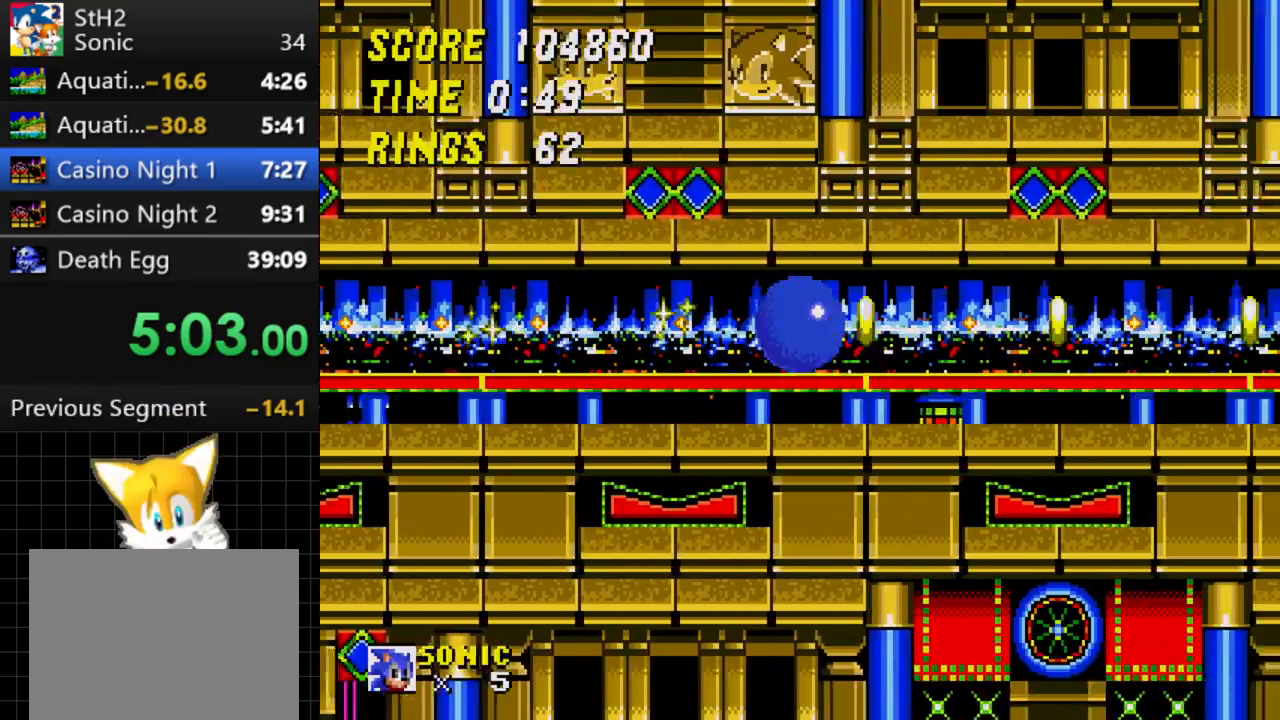
{"buttons": ["DPAD_RIGHT"], "events": []}
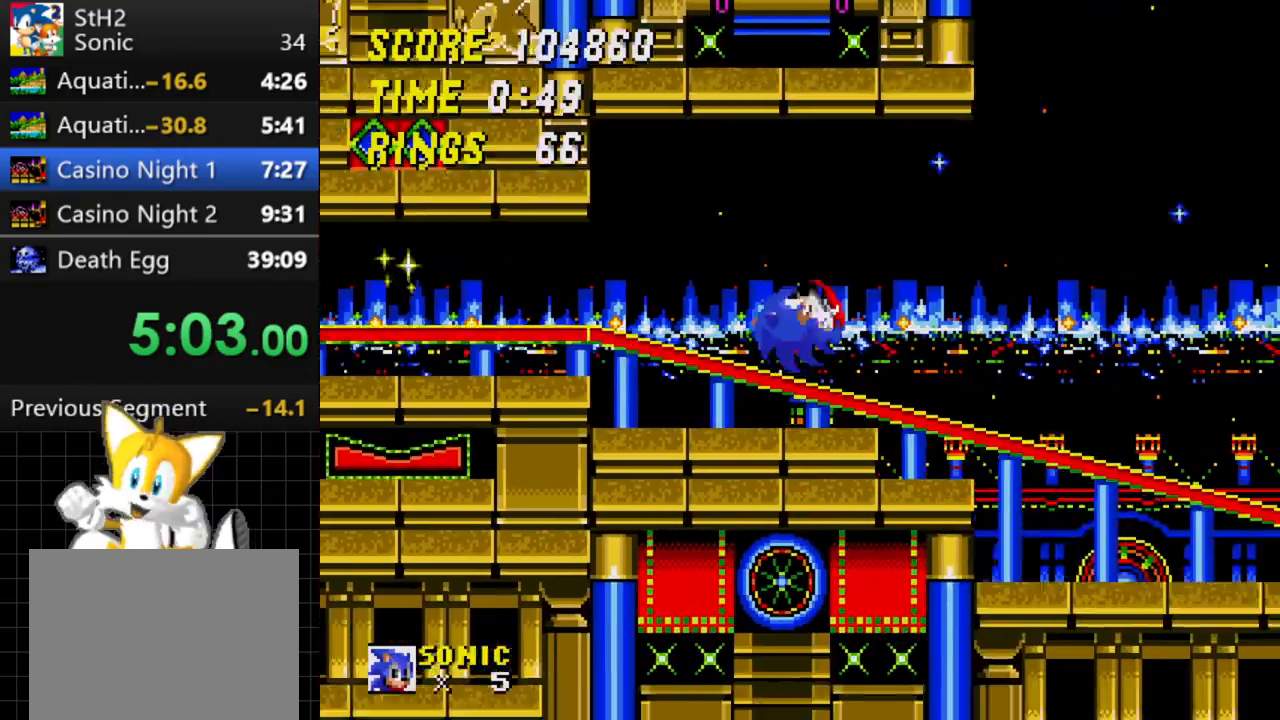
{"buttons": ["DPAD_RIGHT"], "events": []}
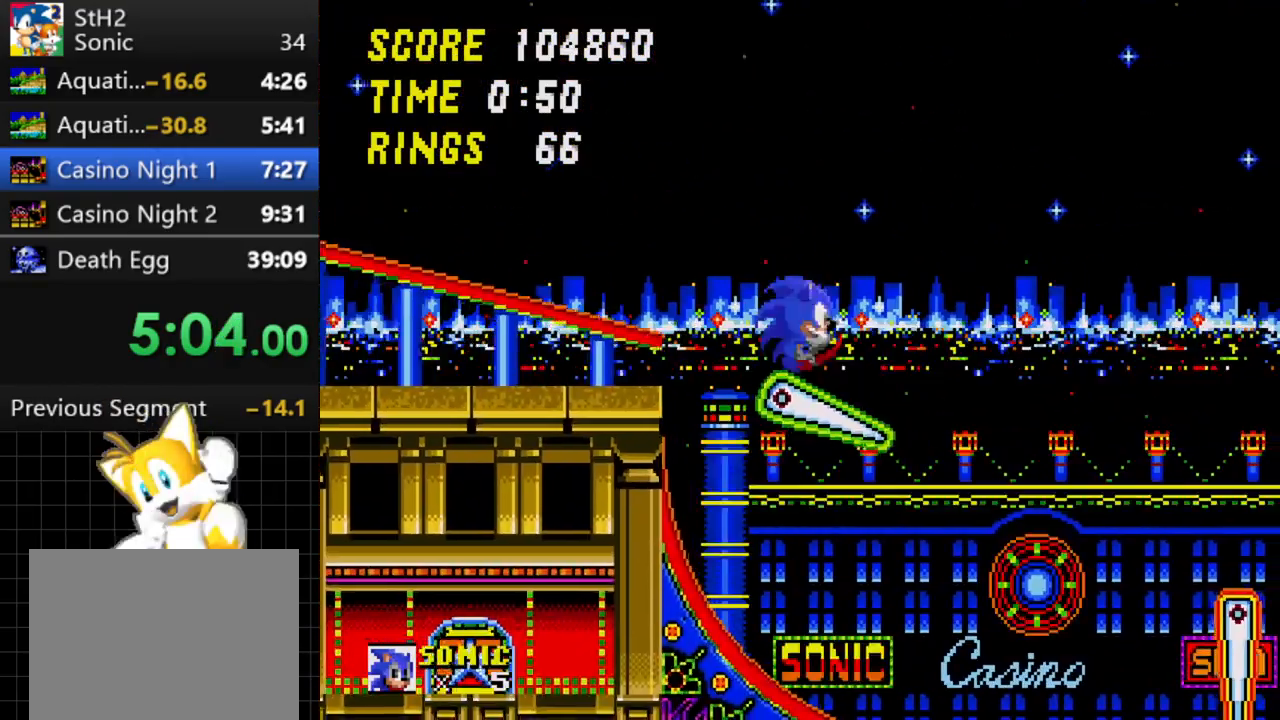
{"buttons": ["C", "DPAD_RIGHT"], "events": [[483, "C", "down"]]}
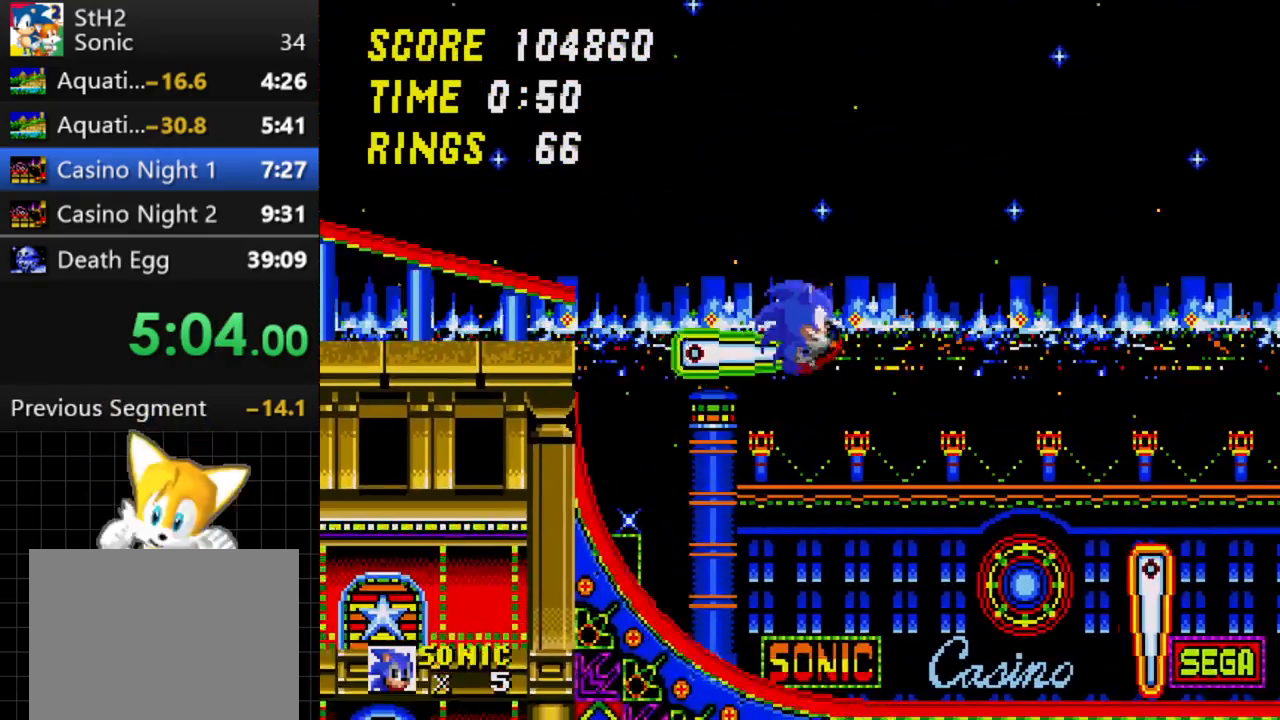
{"buttons": ["C", "DPAD_RIGHT"], "events": []}
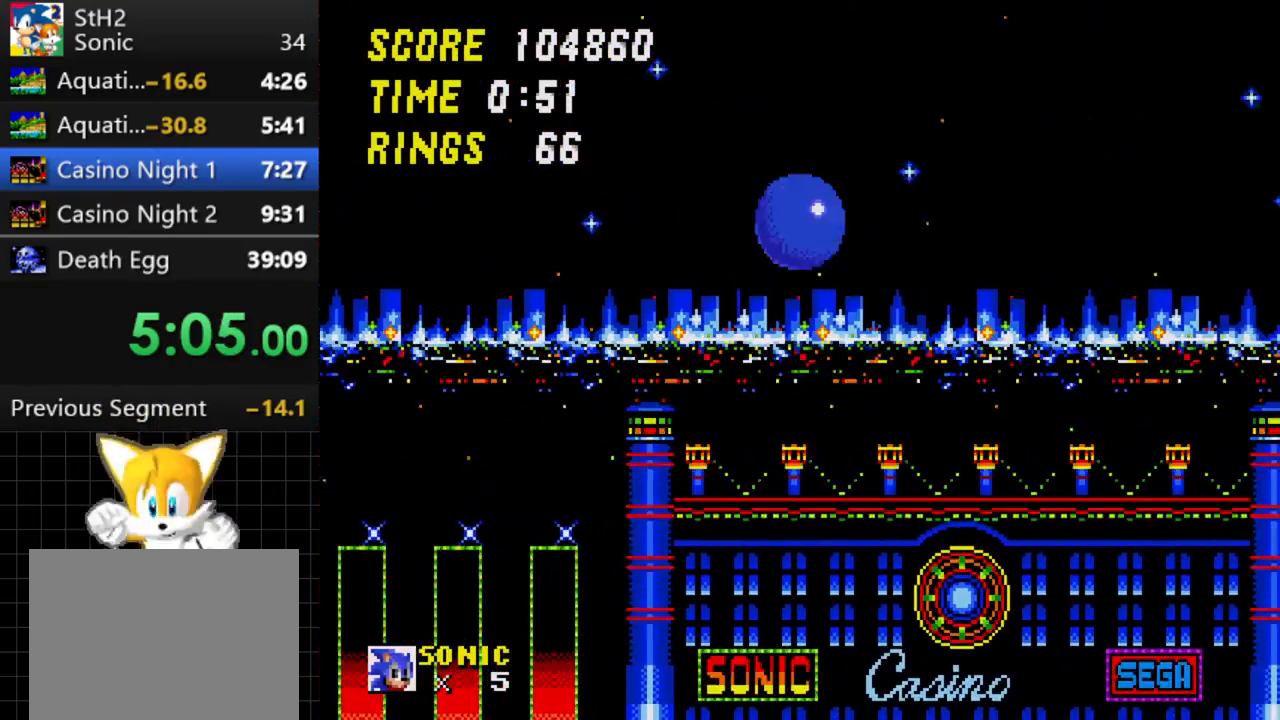
{"buttons": ["C", "DPAD_RIGHT"], "events": []}
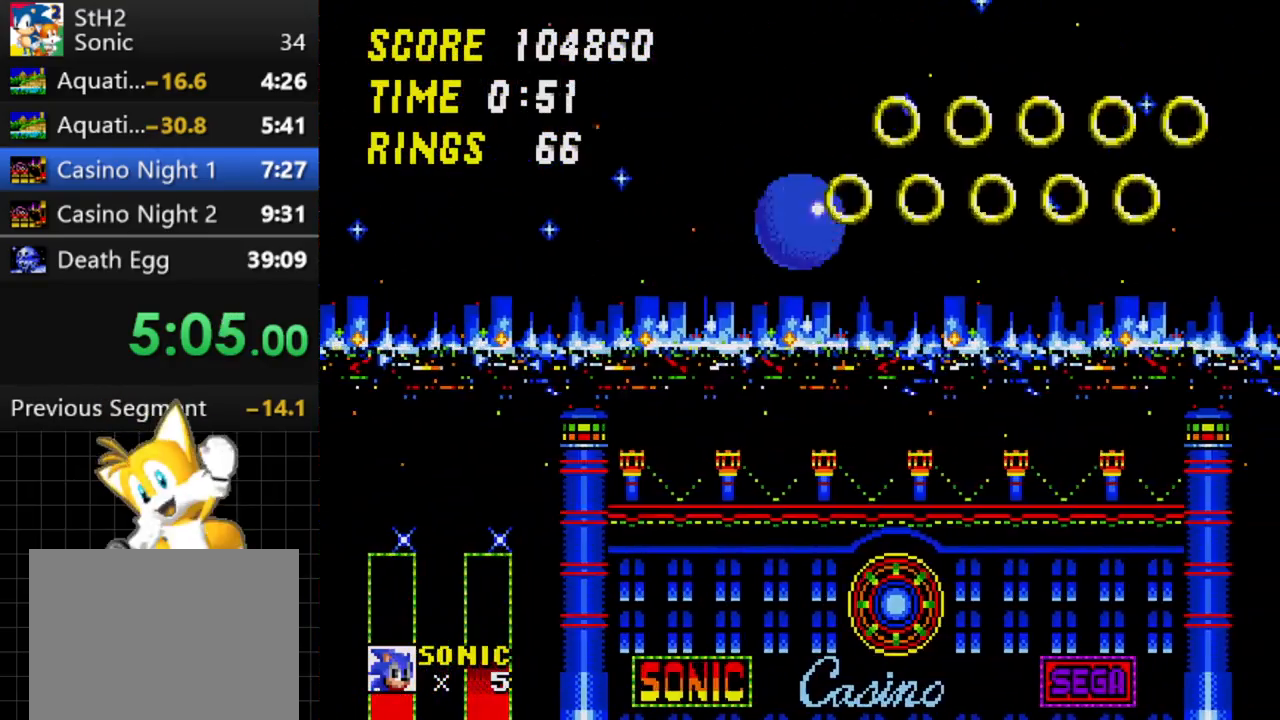
{"buttons": ["C", "DPAD_RIGHT"], "events": []}
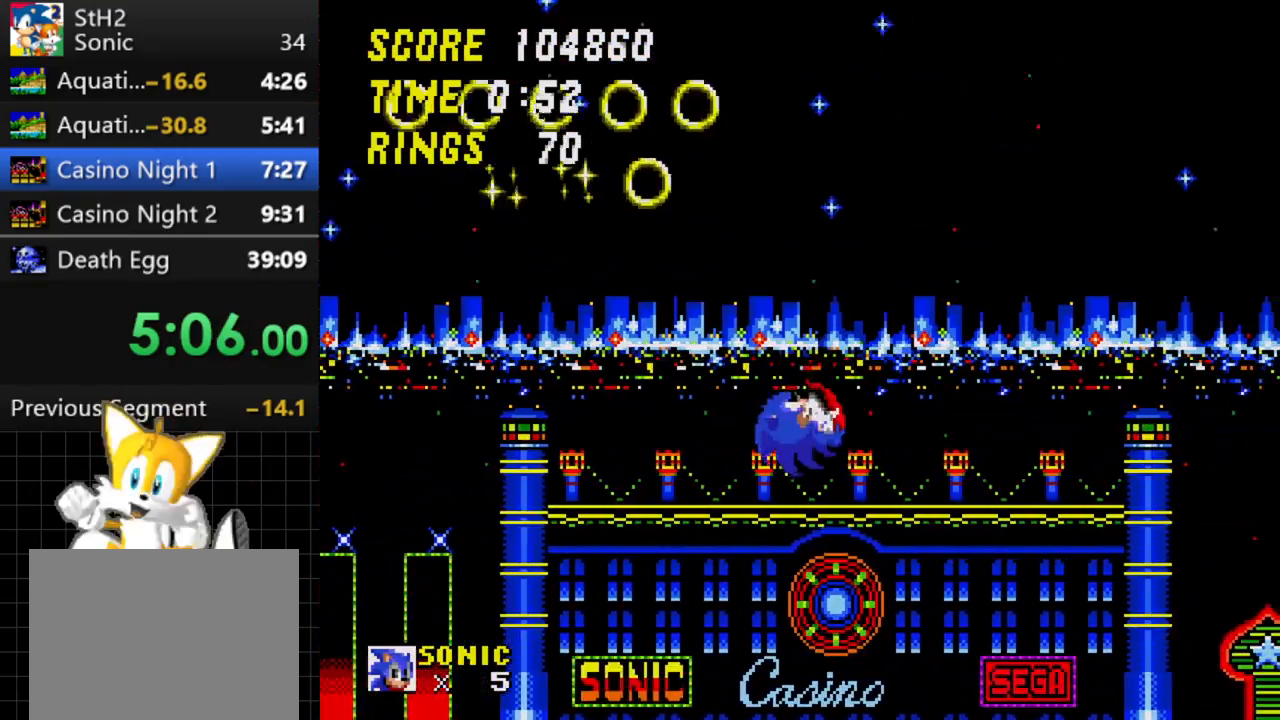
{"buttons": ["DPAD_RIGHT"], "events": [[117, "C", "up"]]}
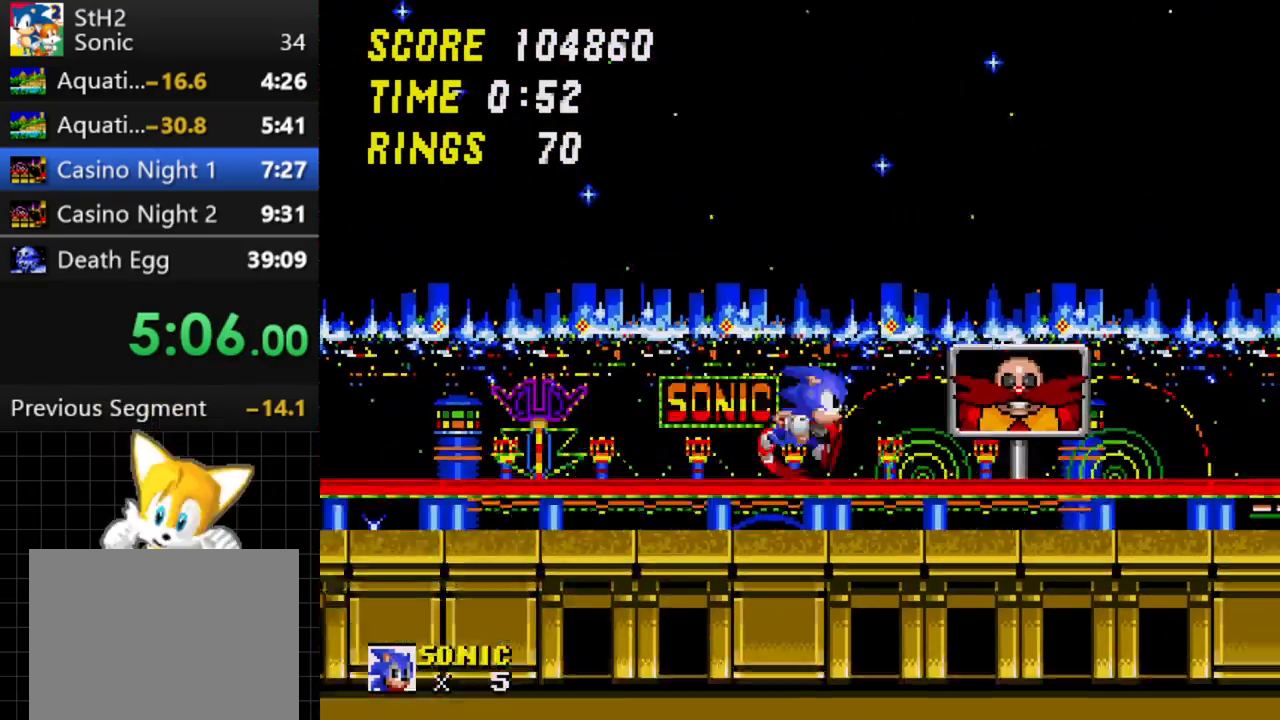
{"buttons": [], "events": [[433, "DPAD_RIGHT", "up"]]}
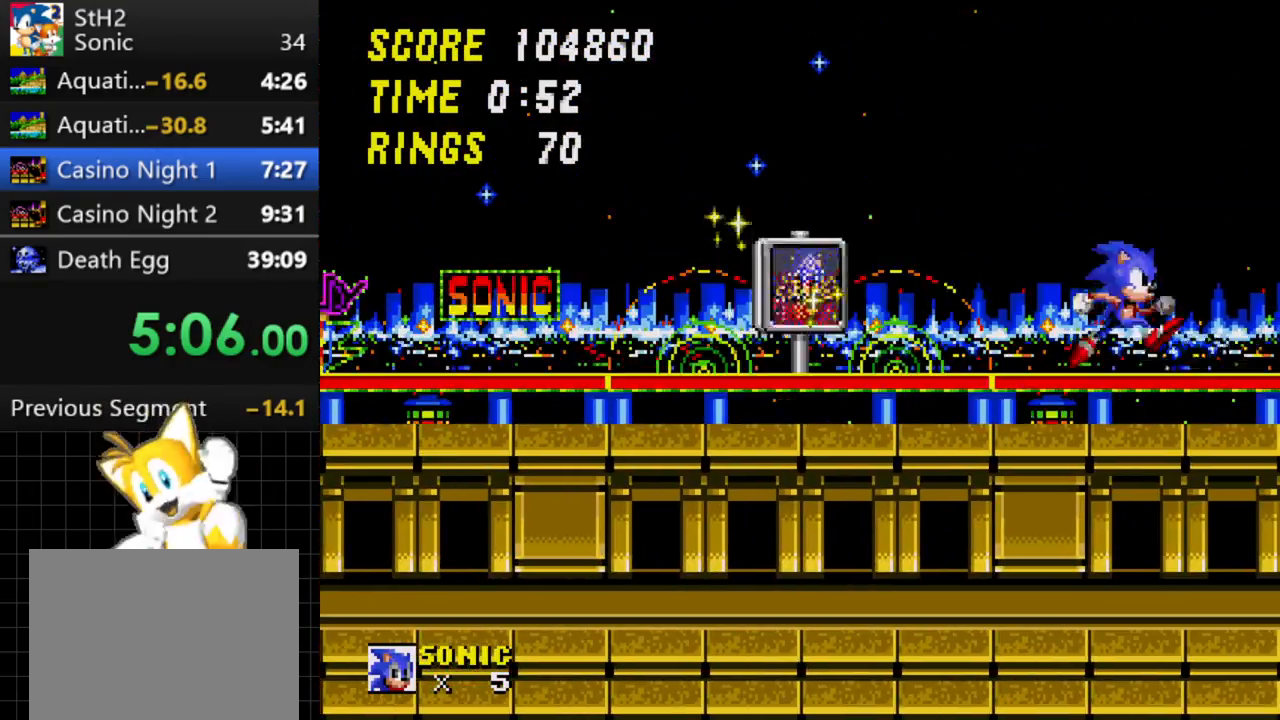
{"buttons": [], "events": [[17, "DPAD_LEFT", "down"], [217, "DPAD_LEFT", "up"]]}
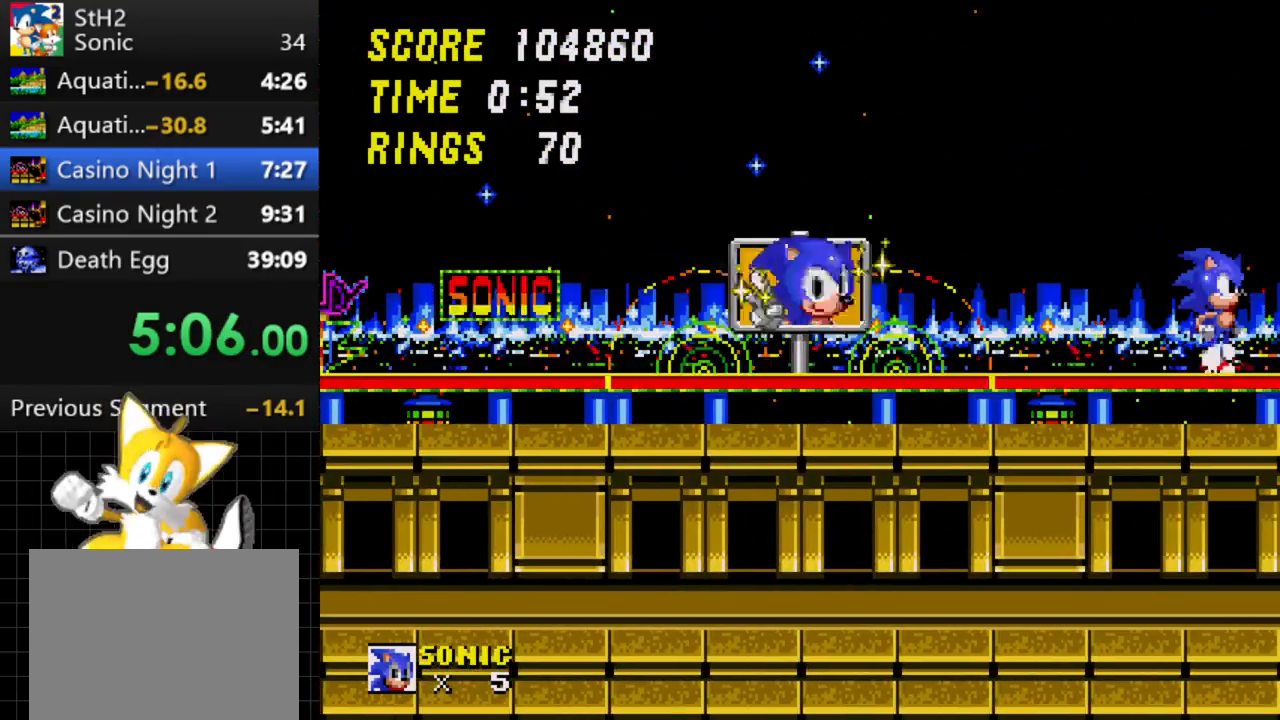
{"buttons": [], "events": []}
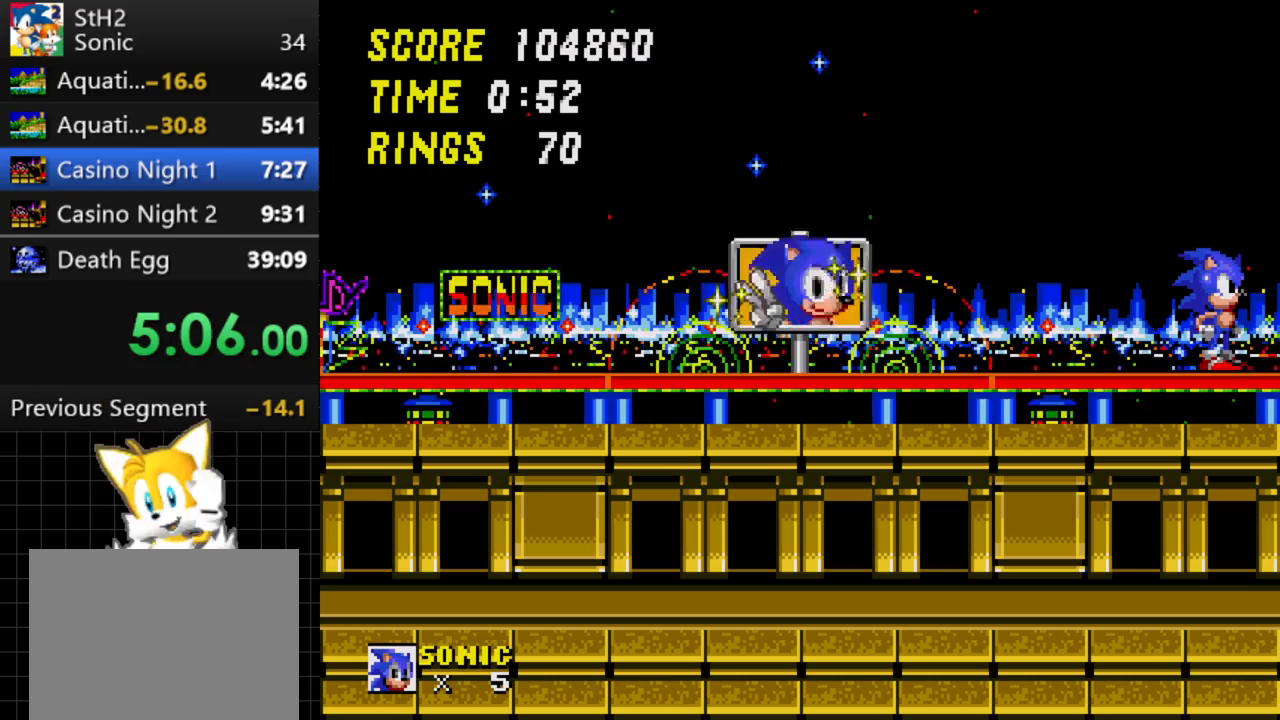
{"buttons": ["C"], "events": [[467, "C", "down"]]}
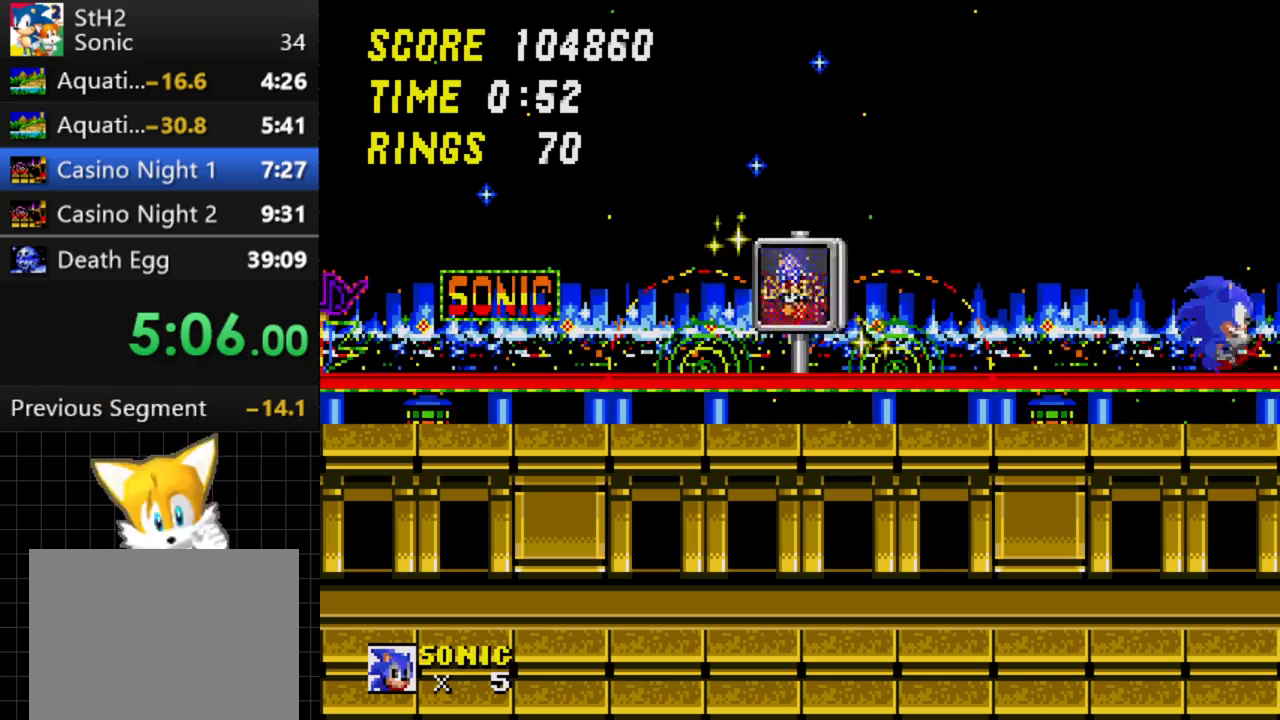
{"buttons": ["DPAD_LEFT"], "events": [[50, "C", "up"], [50, "DPAD_RIGHT", "down"], [150, "DPAD_RIGHT", "up"], [367, "DPAD_LEFT", "down"]]}
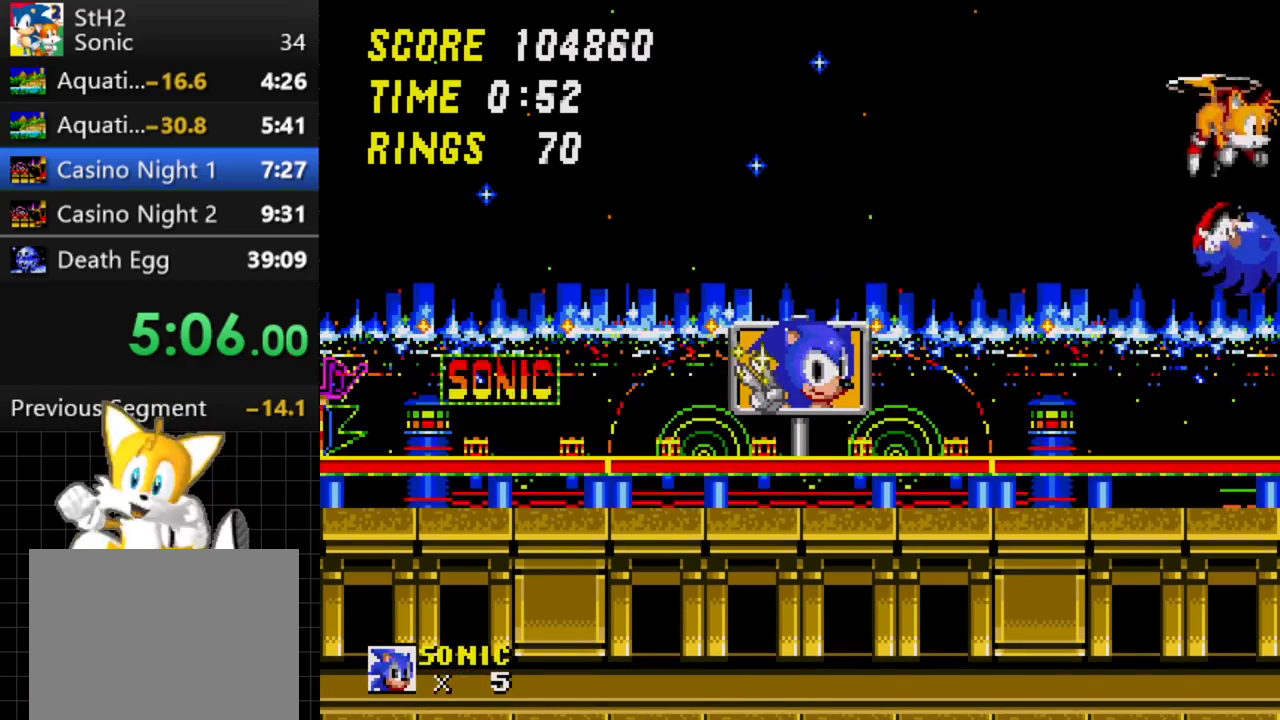
{"buttons": [], "events": [[133, "DPAD_LEFT", "up"]]}
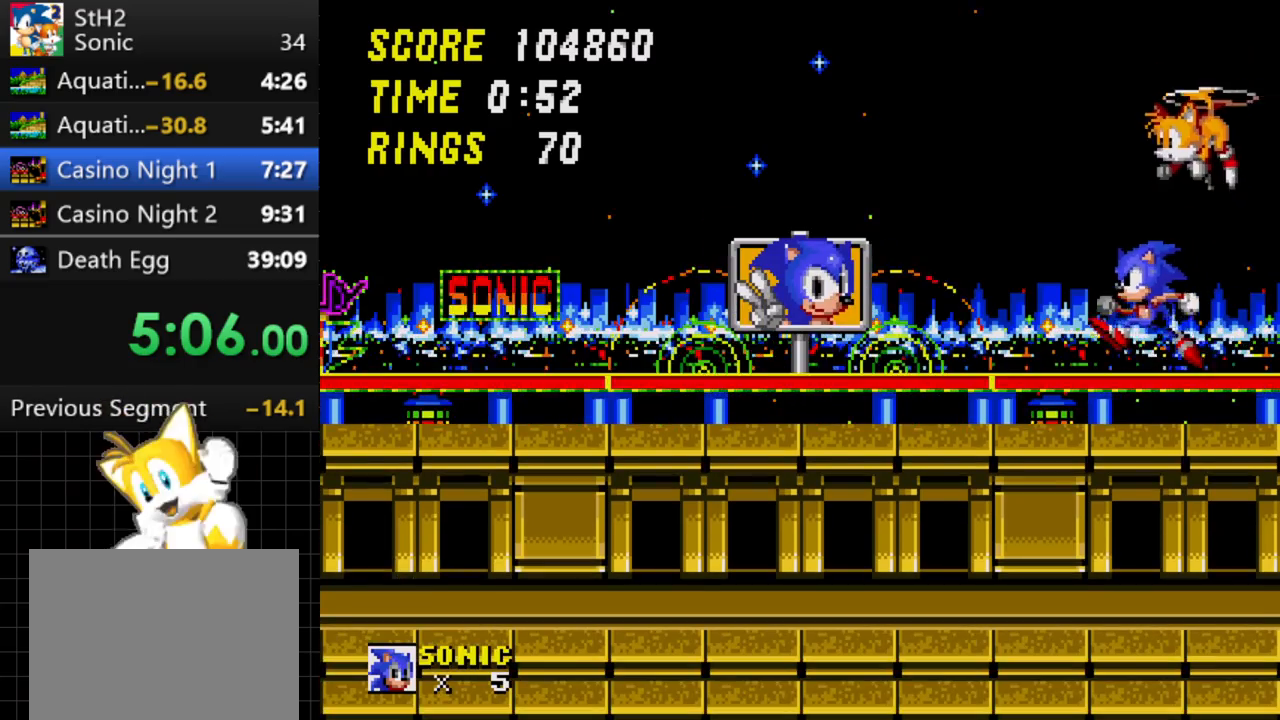
{"buttons": [], "events": []}
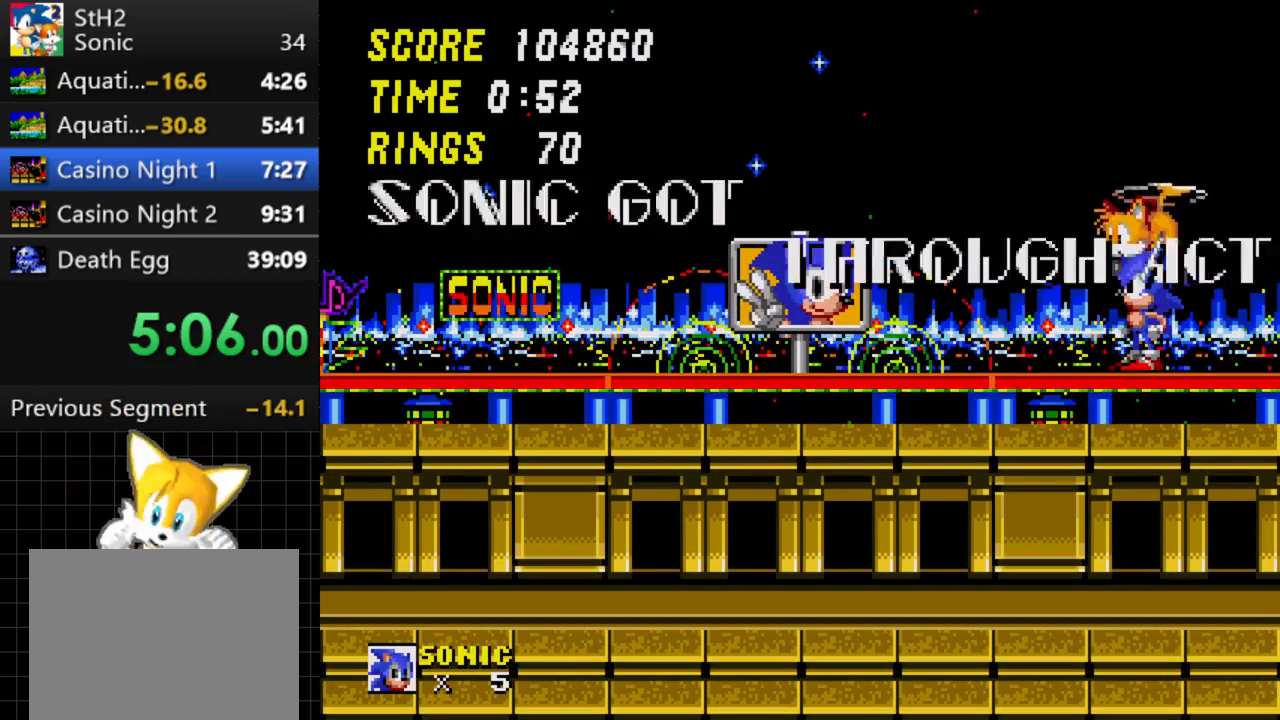
{"buttons": [], "events": []}
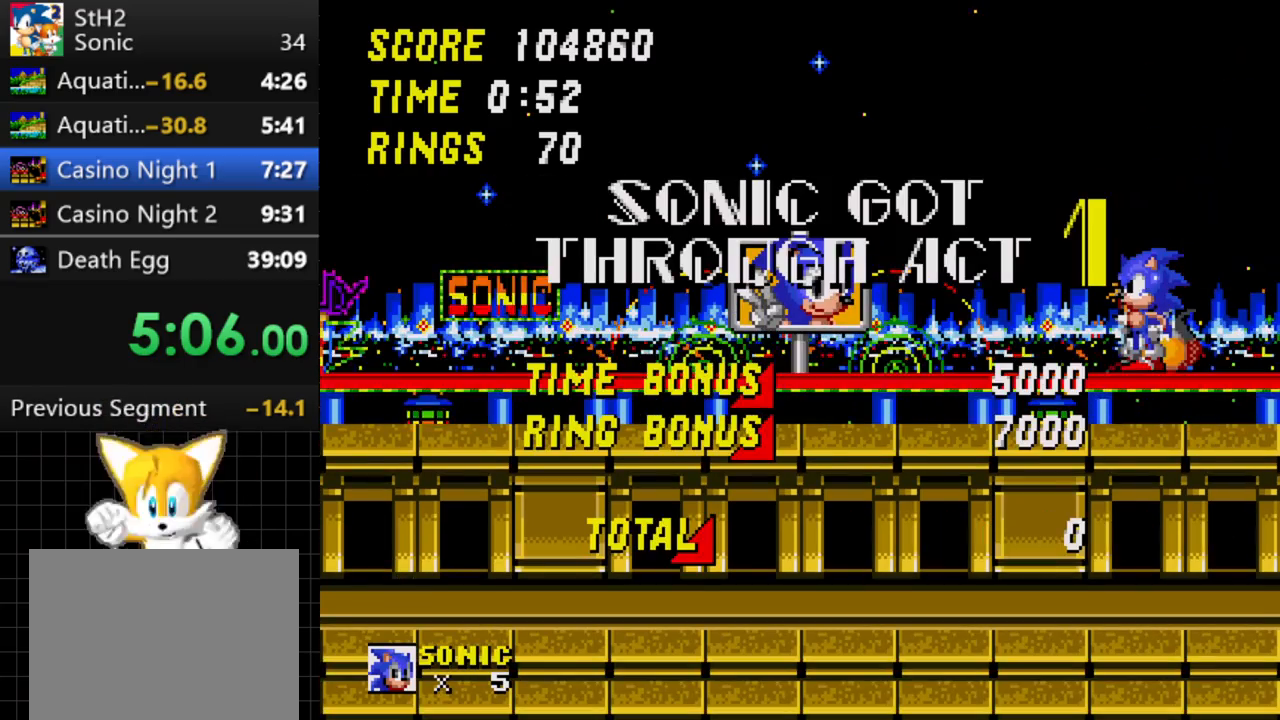
{"buttons": [], "events": []}
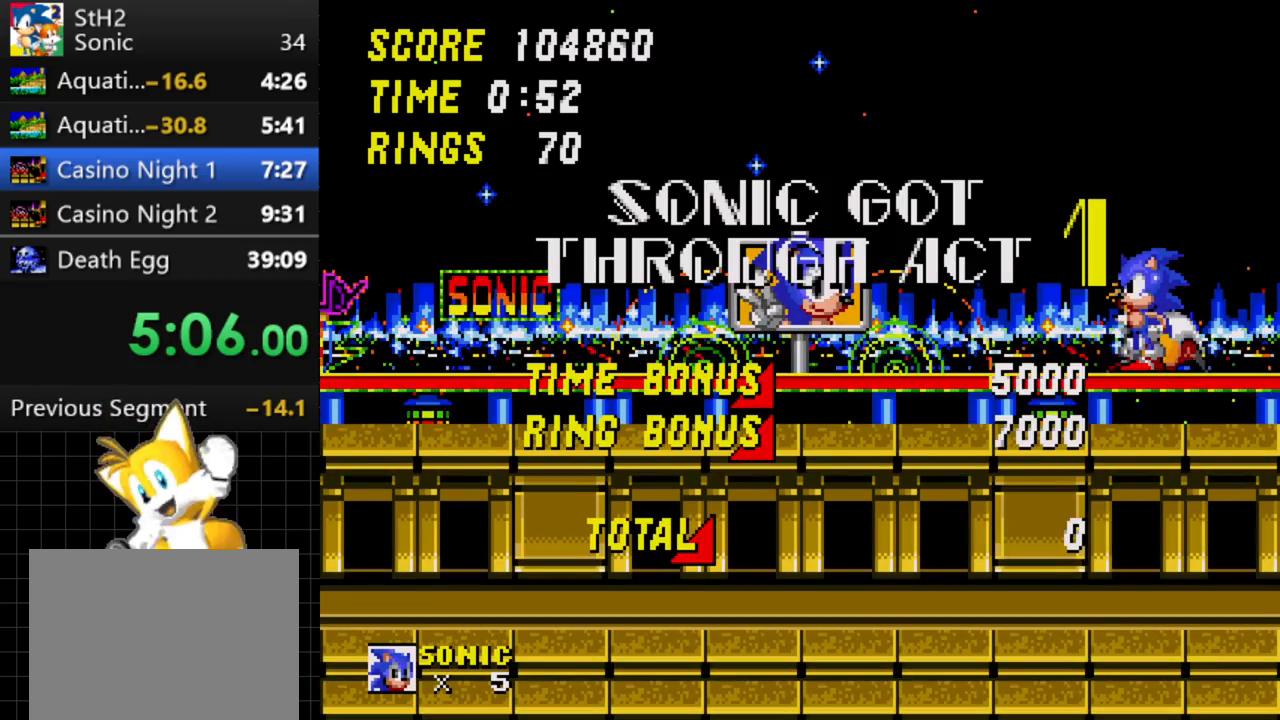
{"buttons": [], "events": []}
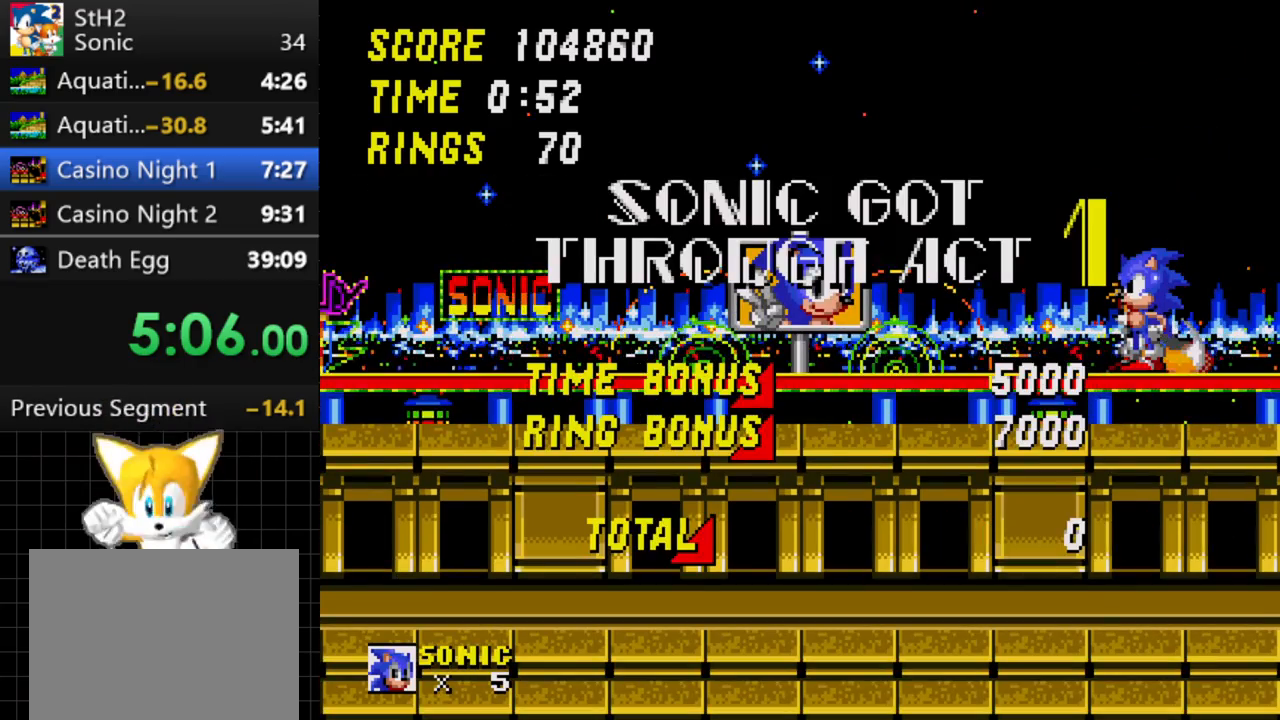
{"buttons": [], "events": []}
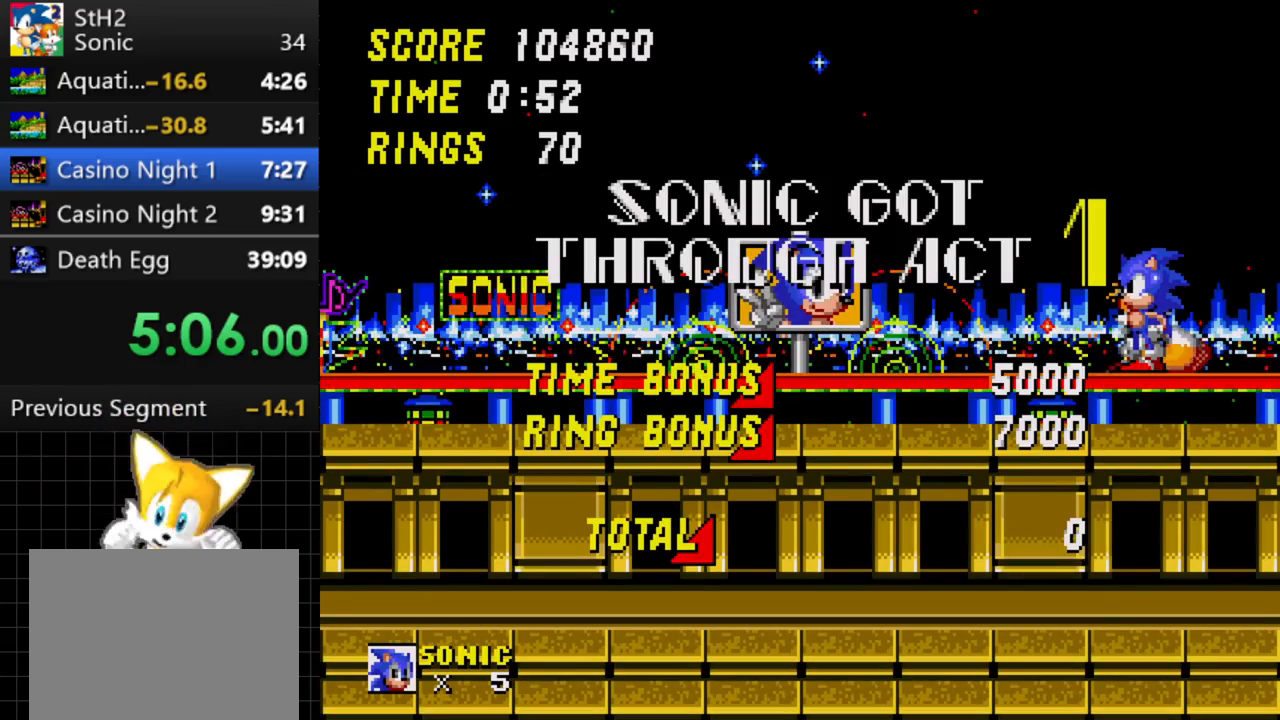
{"buttons": [], "events": []}
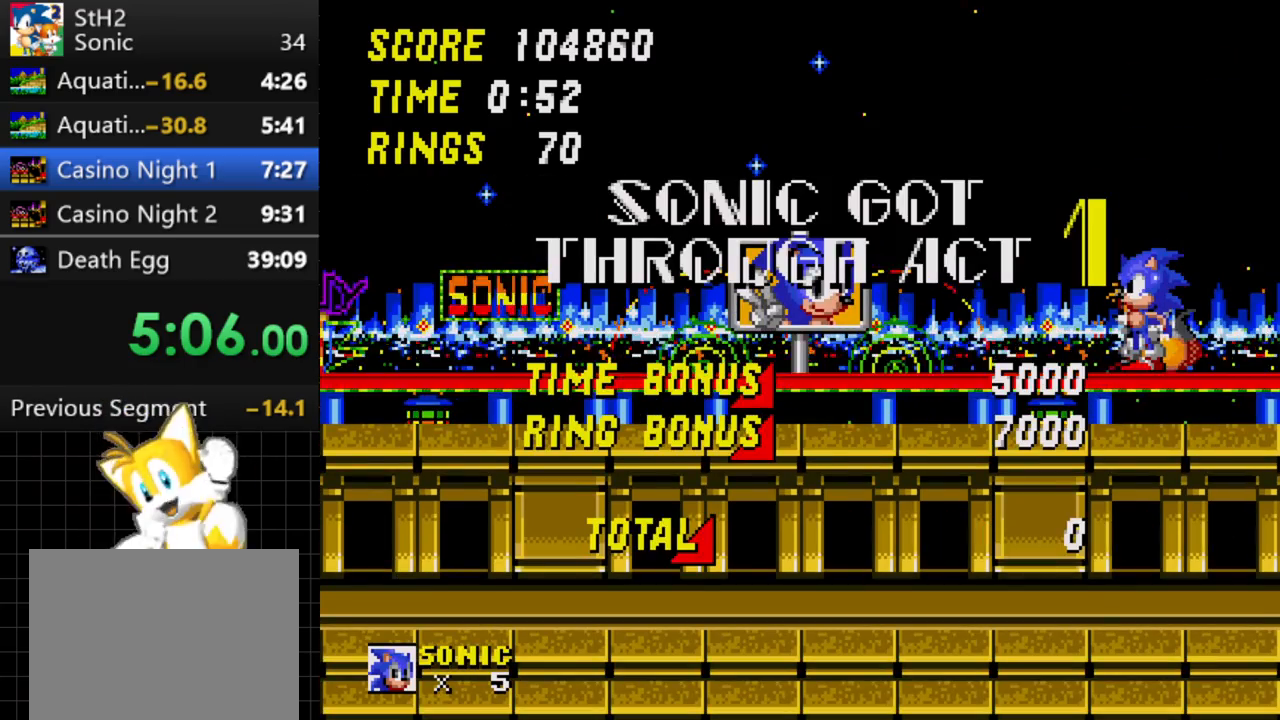
{"buttons": [], "events": []}